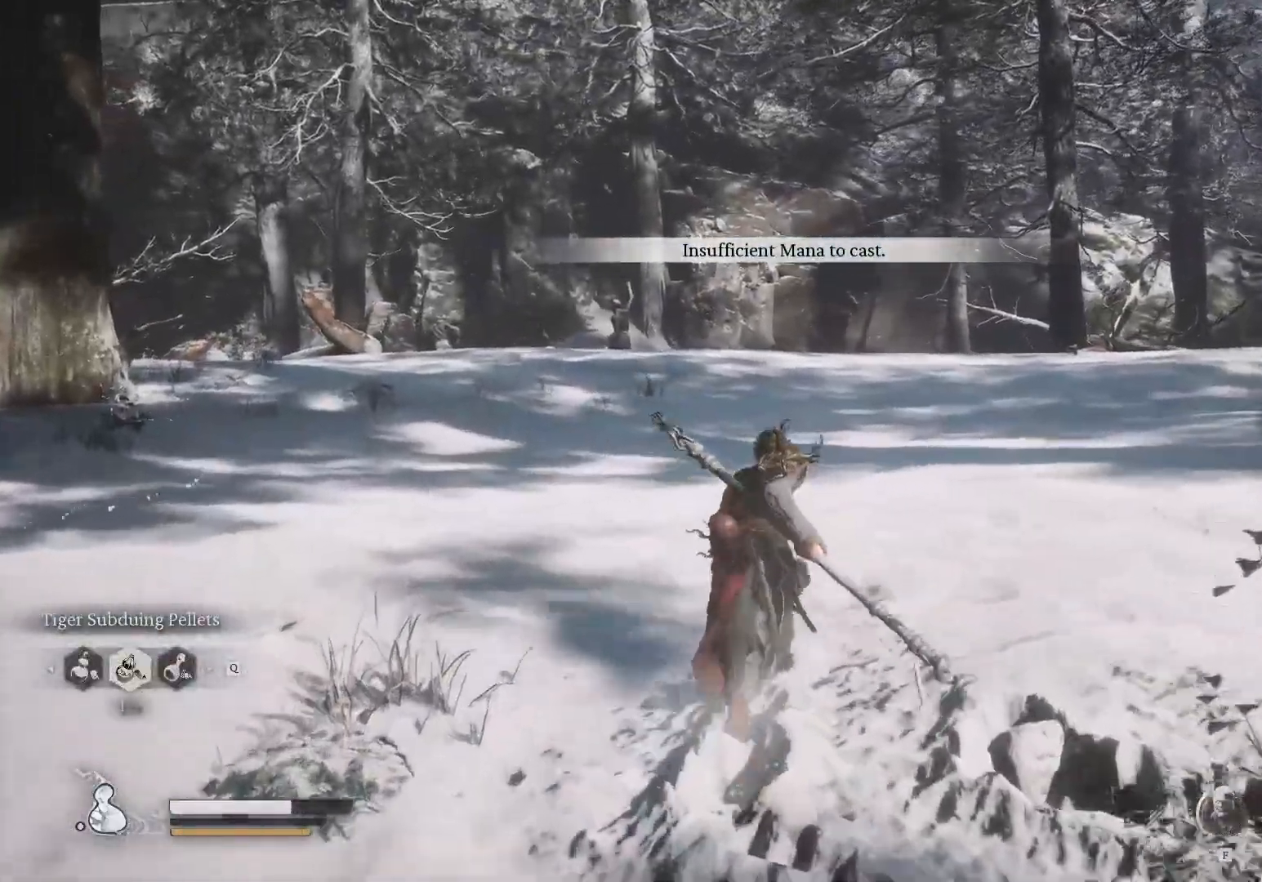
Gameplay with keyboard and mouse; each line is a JSON object with the keys and mouse buttons held at the frame after it. "events" lists presses ("down") and releases ("up") of "1", "2", "3", "4", "5", "a", "alt", "b", "c", "ctrl", "d", "e", "f", "g", "q", "r", "s", "shift", "space", "t", "tab", "v", "w", "x", "z", "mouse_left", "mouse_wheel", "mouse_right", "mouse_mb4" and "mouse_mb5" between this image and that frame as [ms after this image, input, new state], when the widget could be followed in between. "mouse_left", "mouse_wheel", "mouse_right", "mouse_mb4", "mouse_mb5" = the "left", "wheel", "right", "mb4", "mb5" buttons of the "mouse" list. No other keys are recorded. "wheel" means that the mouse wheel is clicked or scrolled. Mouse movement is not recorded.
{"keys": ["a"], "mouse": [], "events": [[67, "a", "down"], [150, "w", "up"]]}
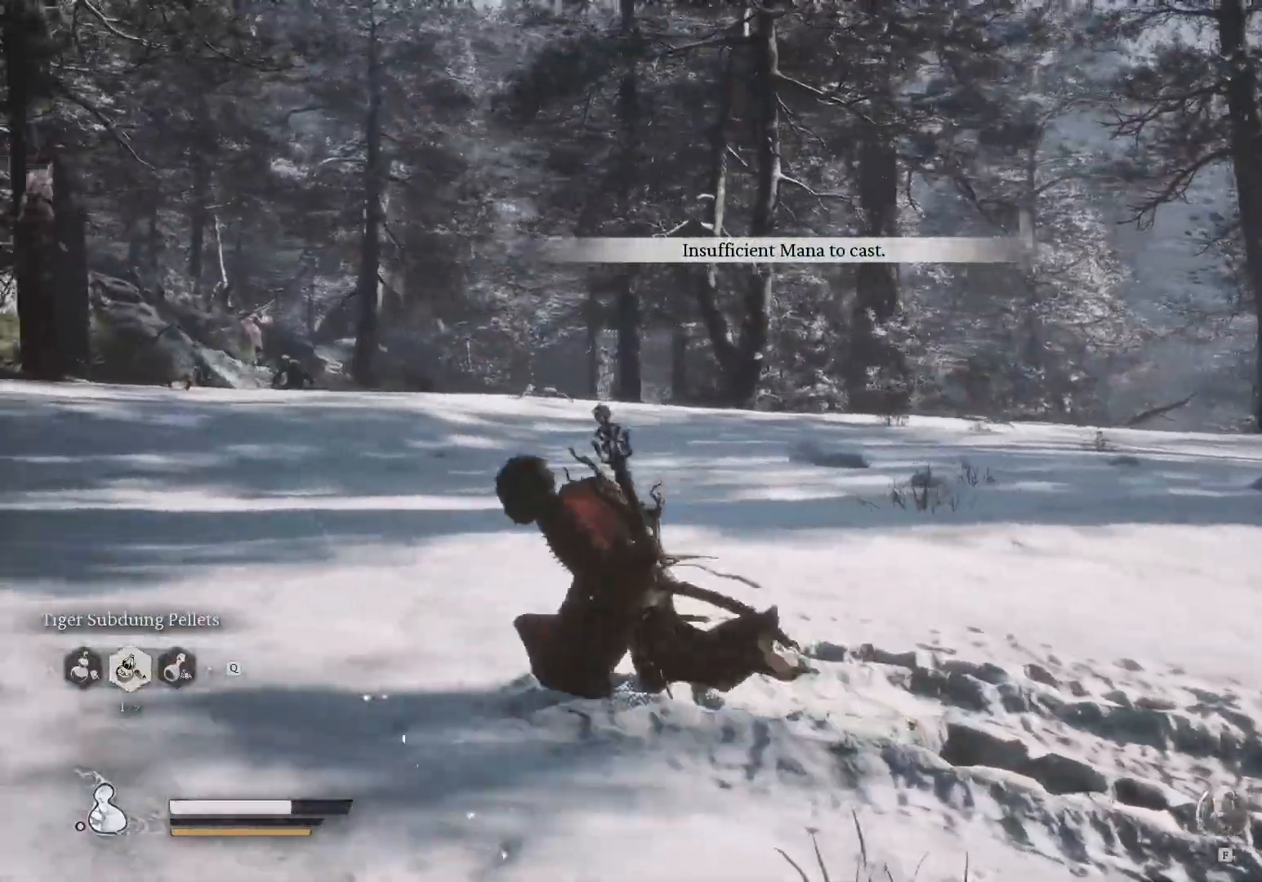
{"keys": ["a"], "mouse": [], "events": []}
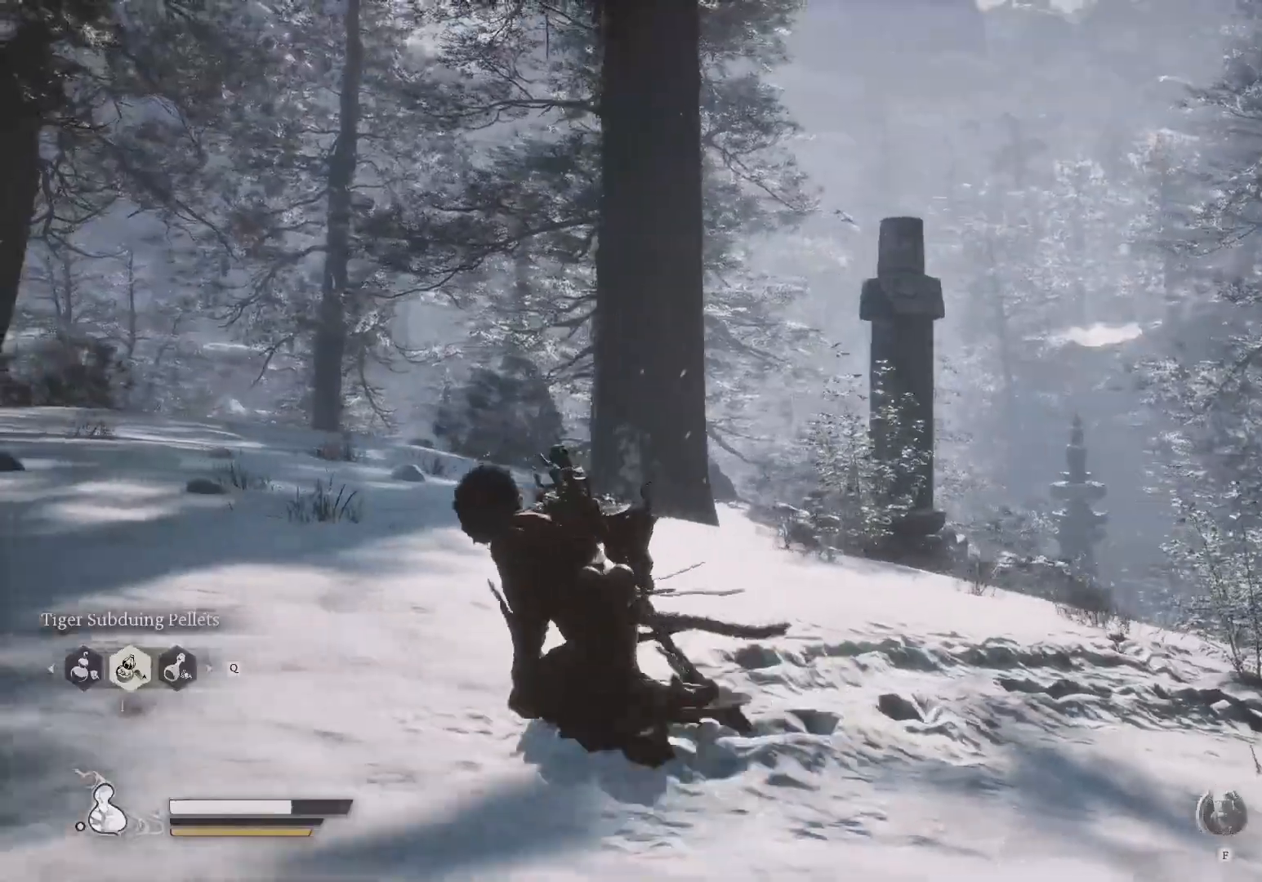
{"keys": ["w"], "mouse": [], "events": [[350, "a", "up"], [467, "w", "down"]]}
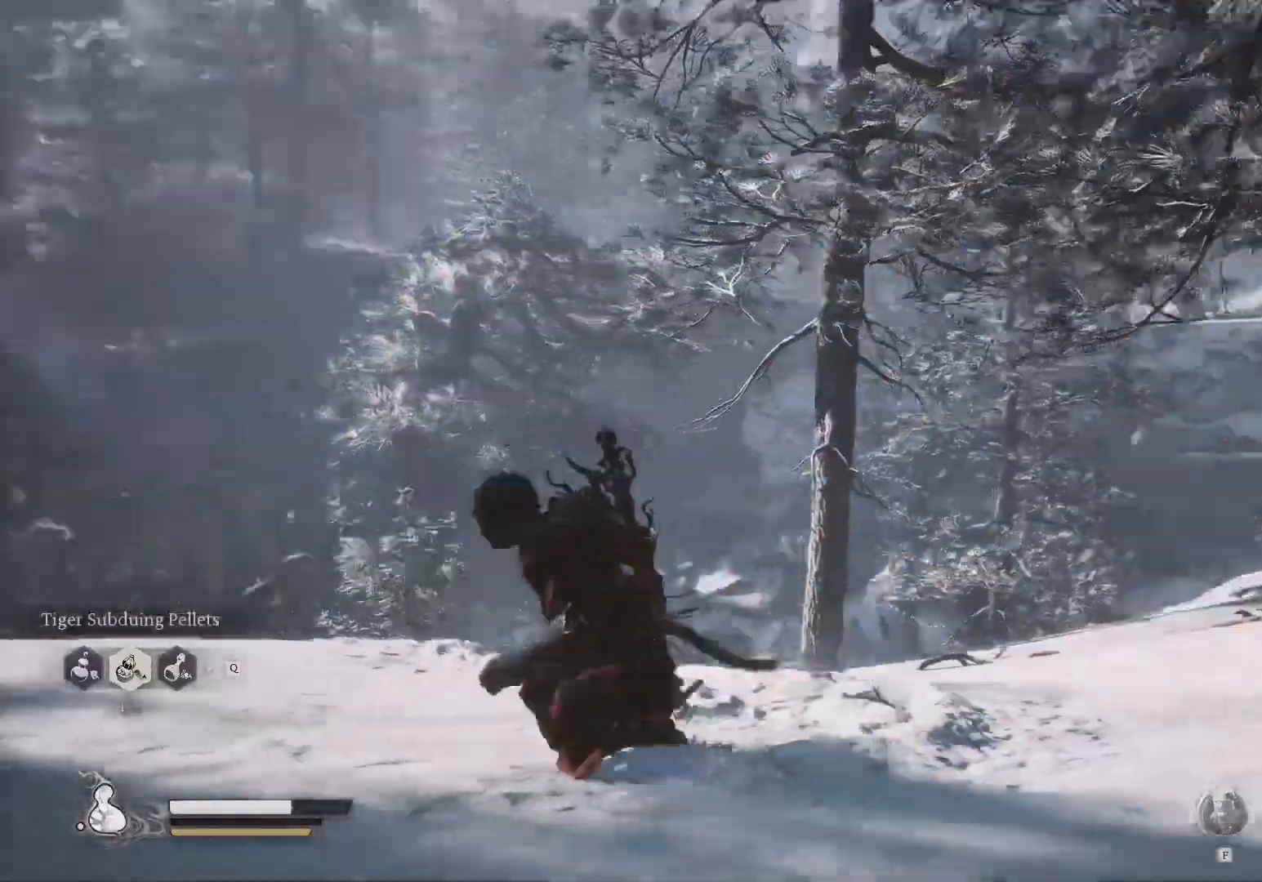
{"keys": ["w"], "mouse": [], "events": [[233, "alt", "down"], [383, "alt", "up"]]}
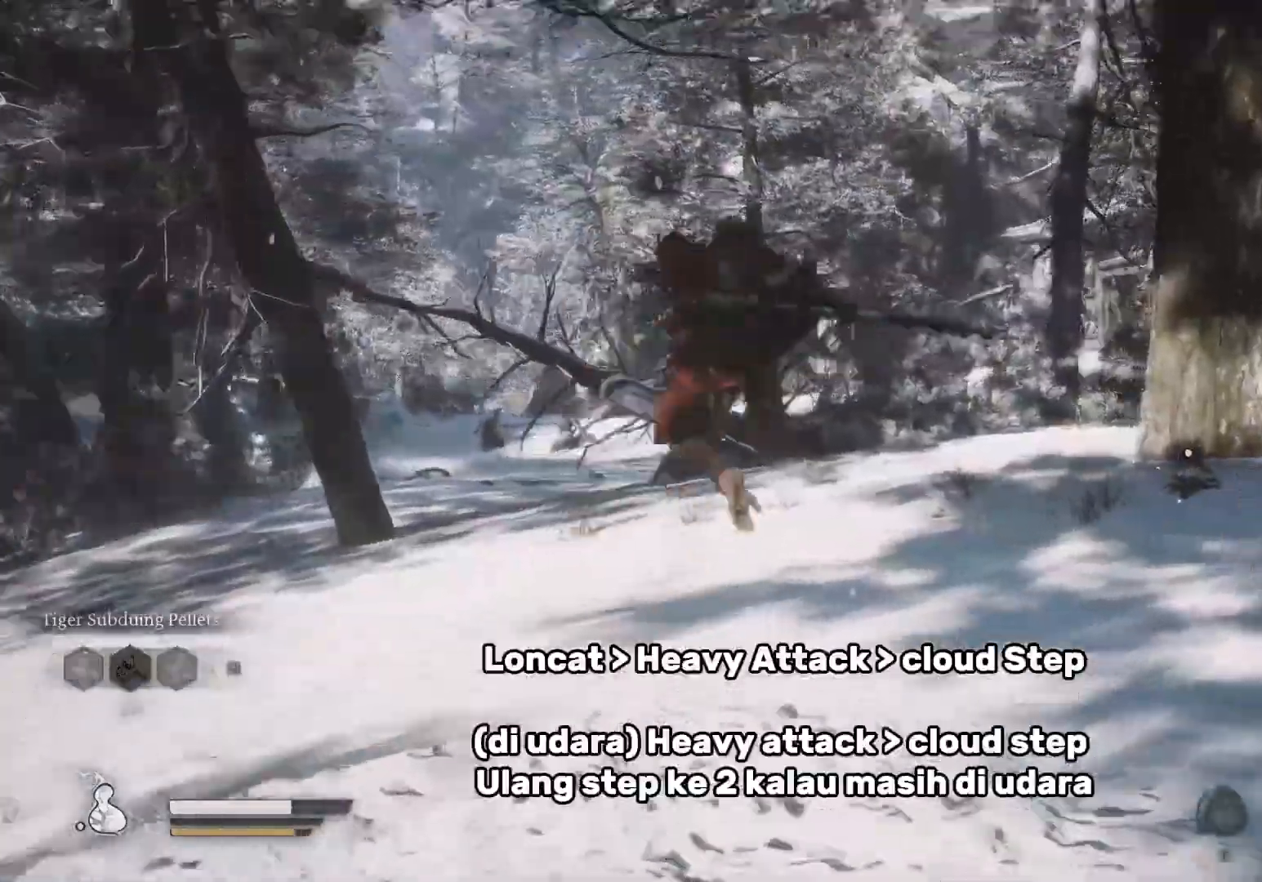
{"keys": ["2", "w"], "mouse": [], "events": [[67, "mouse_right", "down"], [200, "mouse_right", "up"], [433, "2", "down"]]}
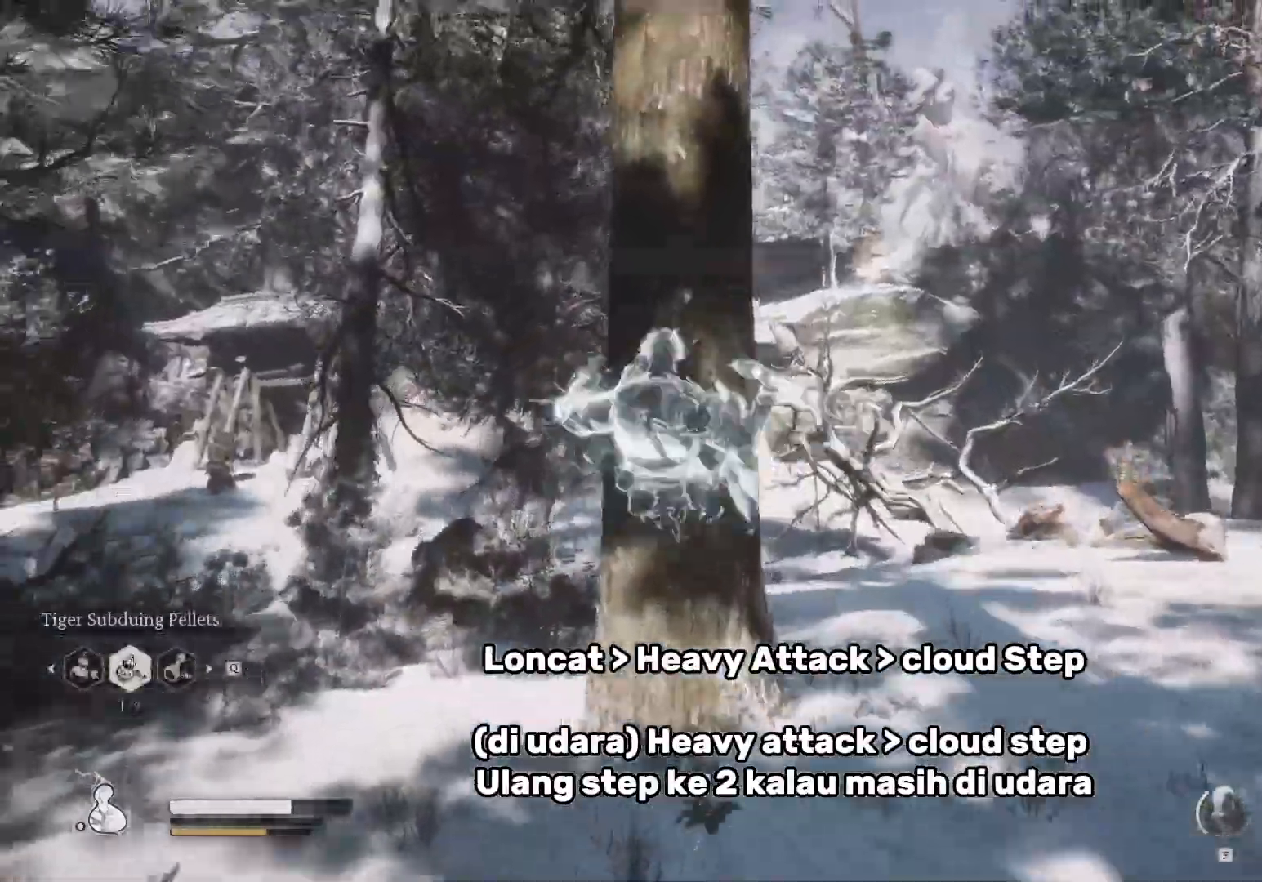
{"keys": ["w"], "mouse": [], "events": [[17, "2", "up"], [283, "mouse_right", "down"], [450, "mouse_right", "up"]]}
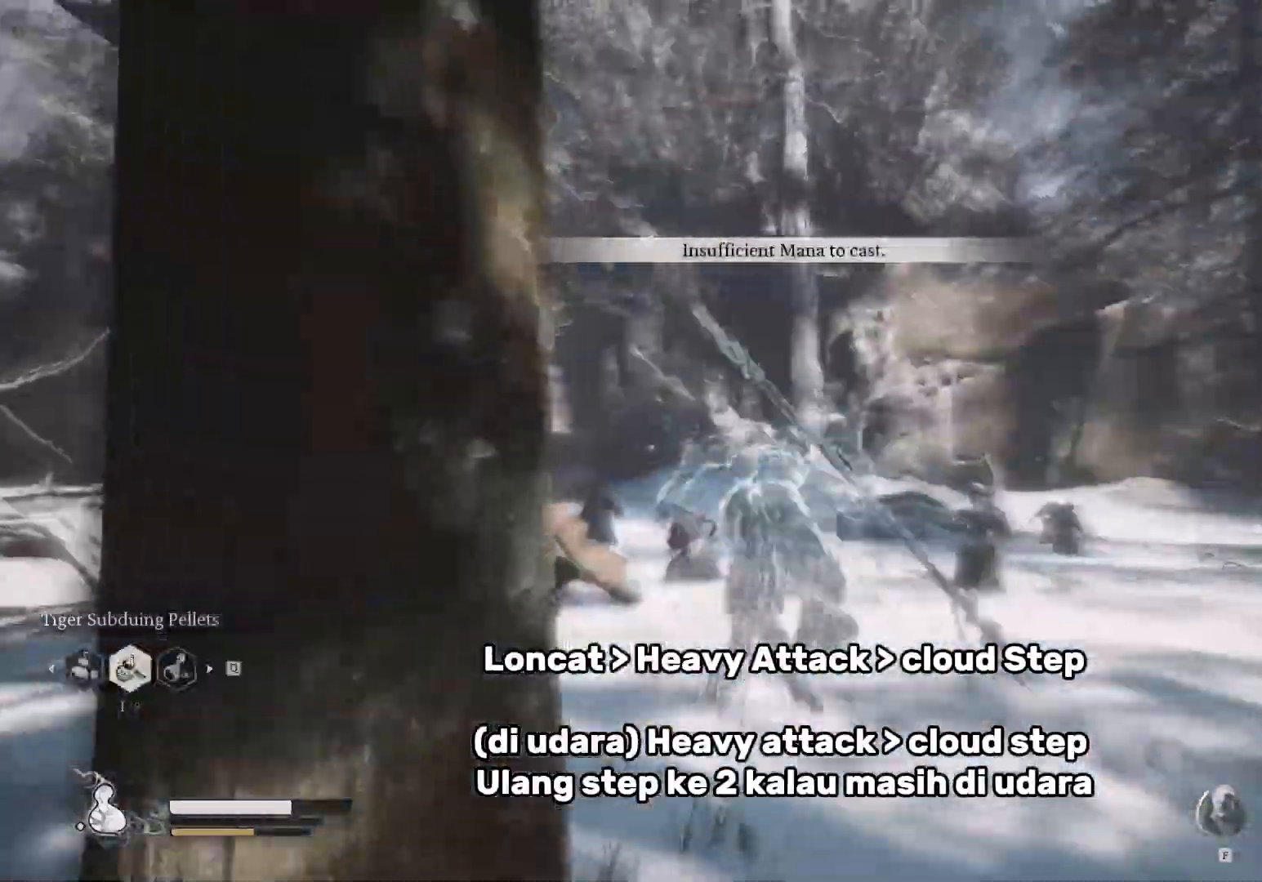
{"keys": ["w"], "mouse": ["right"], "events": [[17, "2", "down"], [150, "2", "up"], [400, "mouse_right", "down"]]}
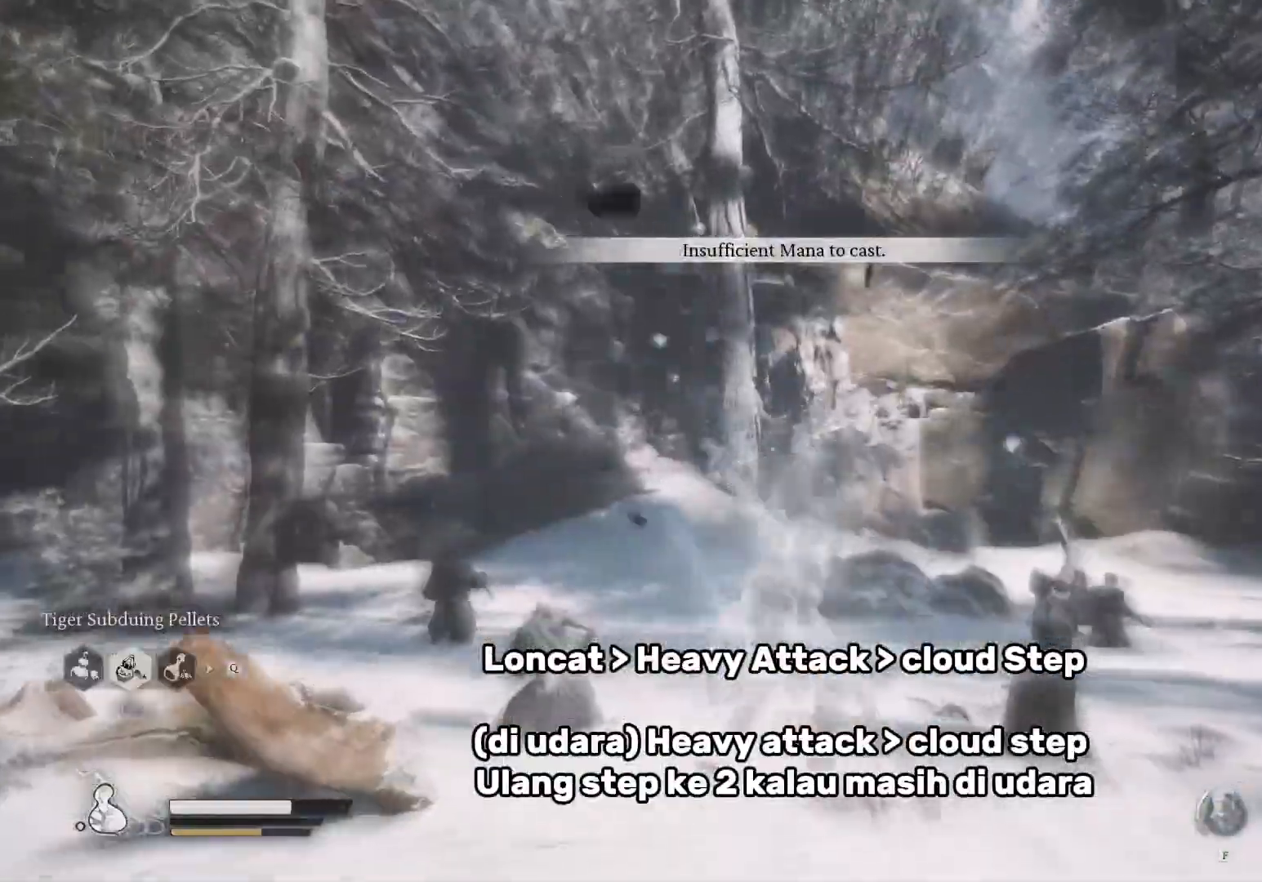
{"keys": ["w"], "mouse": ["right"], "events": [[100, "mouse_right", "up"], [150, "2", "down"], [267, "2", "up"], [500, "mouse_right", "down"]]}
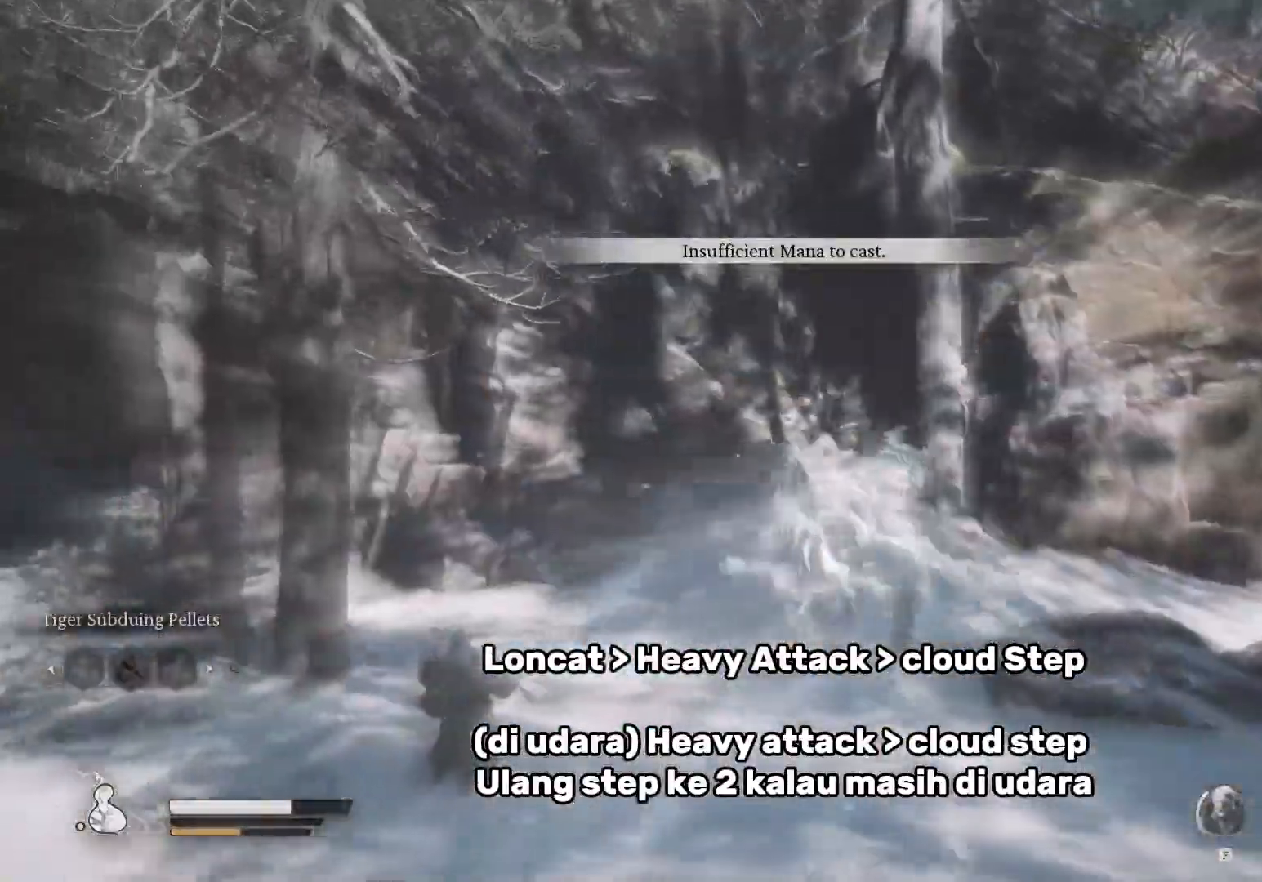
{"keys": ["w"], "mouse": ["right"], "events": [[133, "mouse_right", "up"], [167, "2", "down"], [300, "2", "up"], [500, "mouse_right", "down"]]}
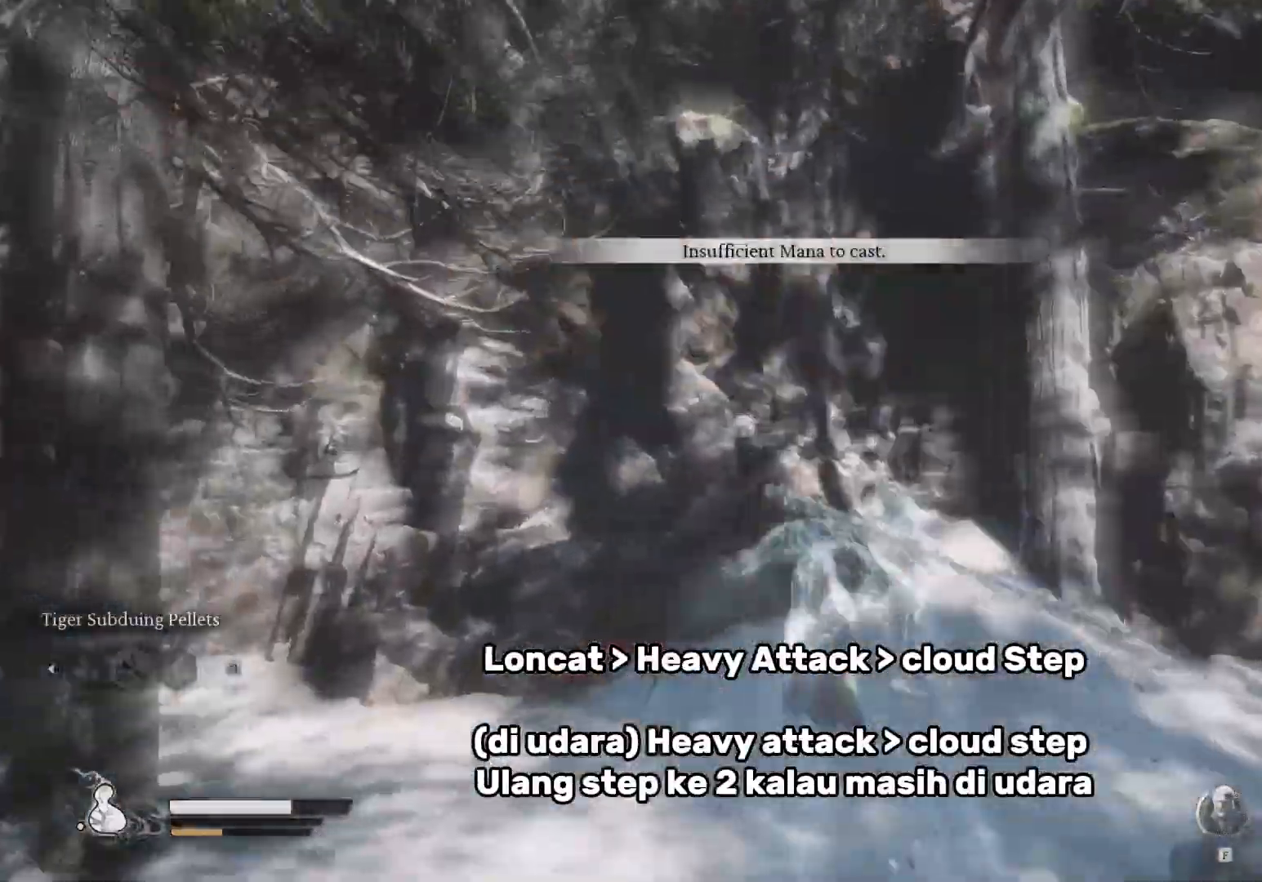
{"keys": ["w"], "mouse": [], "events": [[133, "mouse_right", "up"], [250, "2", "down"], [383, "2", "up"]]}
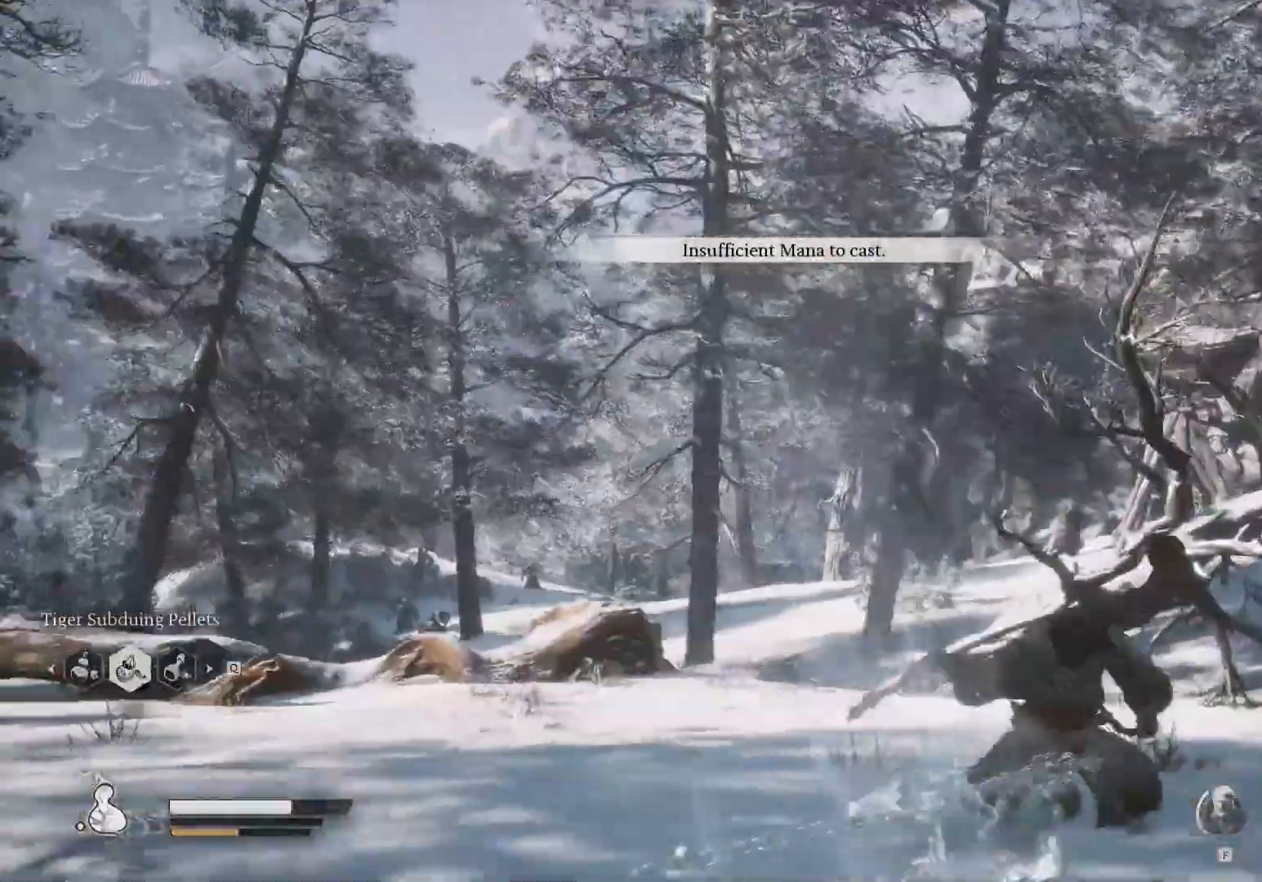
{"keys": ["w"], "mouse": [], "events": []}
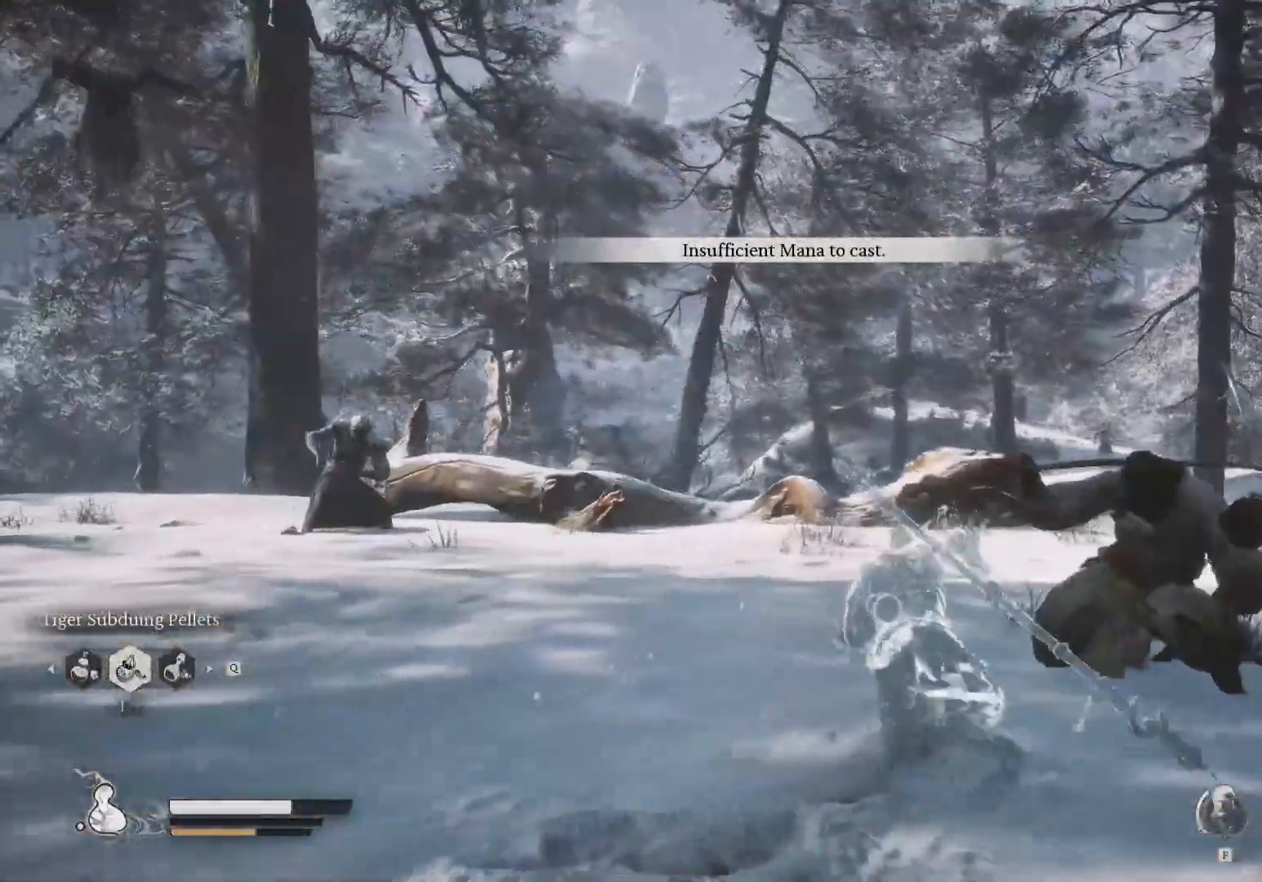
{"keys": ["a", "w"], "mouse": [], "events": [[150, "alt", "down"], [183, "a", "down"], [283, "alt", "up"]]}
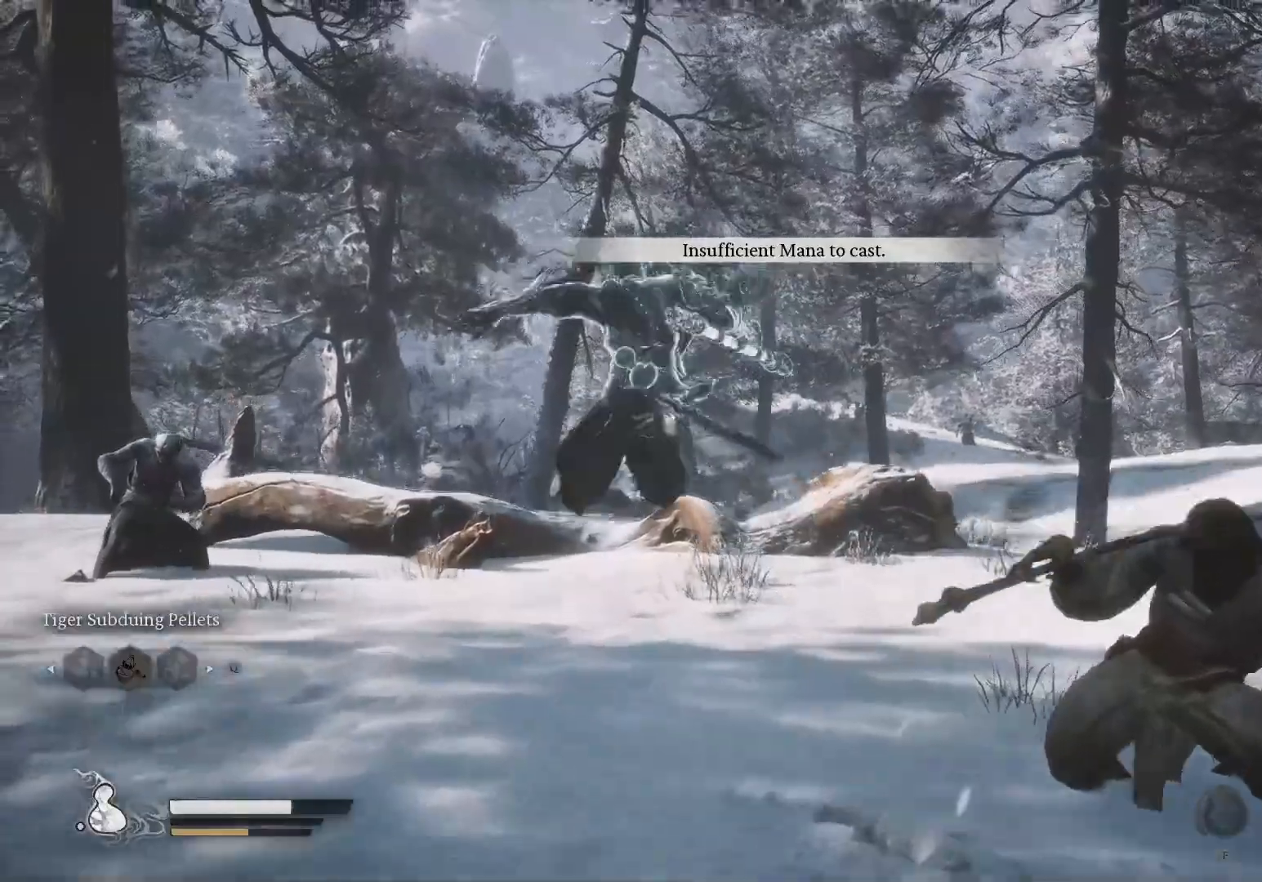
{"keys": ["2", "w"], "mouse": []}
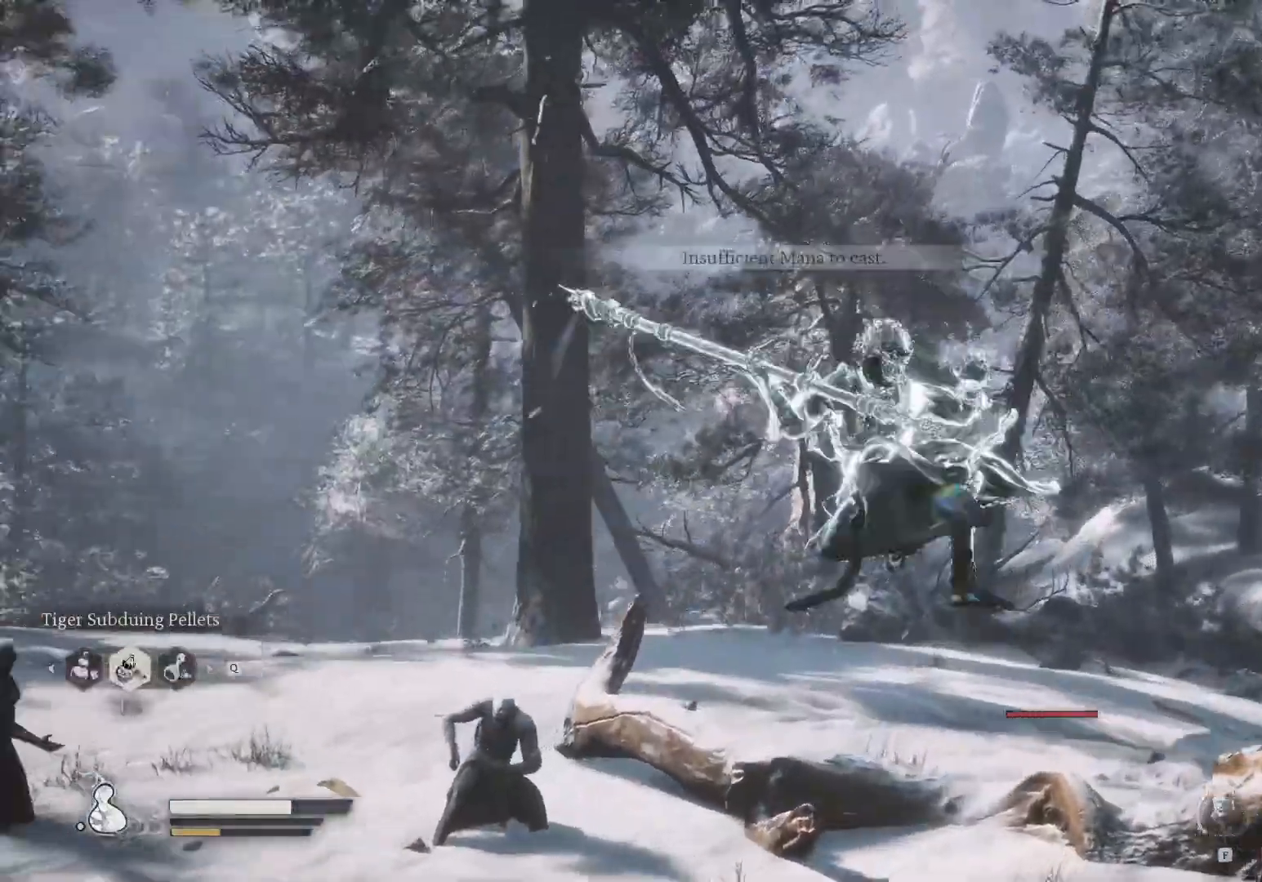
{"keys": ["2", "w"], "mouse": [], "events": [[17, "2", "up"], [67, "mouse_right", "down"], [200, "mouse_right", "up"], [433, "2", "down"]]}
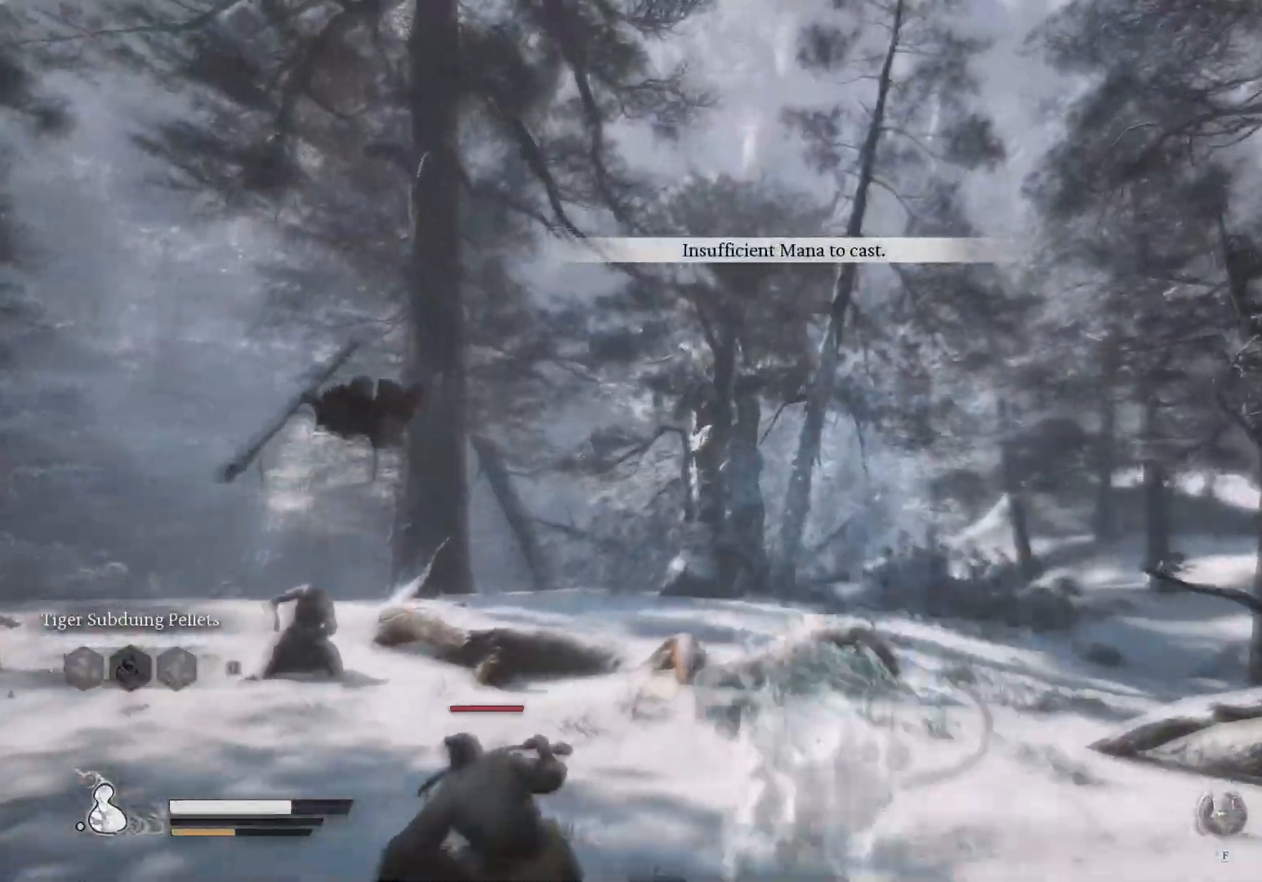
{"keys": ["w"], "mouse": [], "events": [[100, "2", "up"], [133, "mouse_right", "down"], [250, "mouse_right", "up"]]}
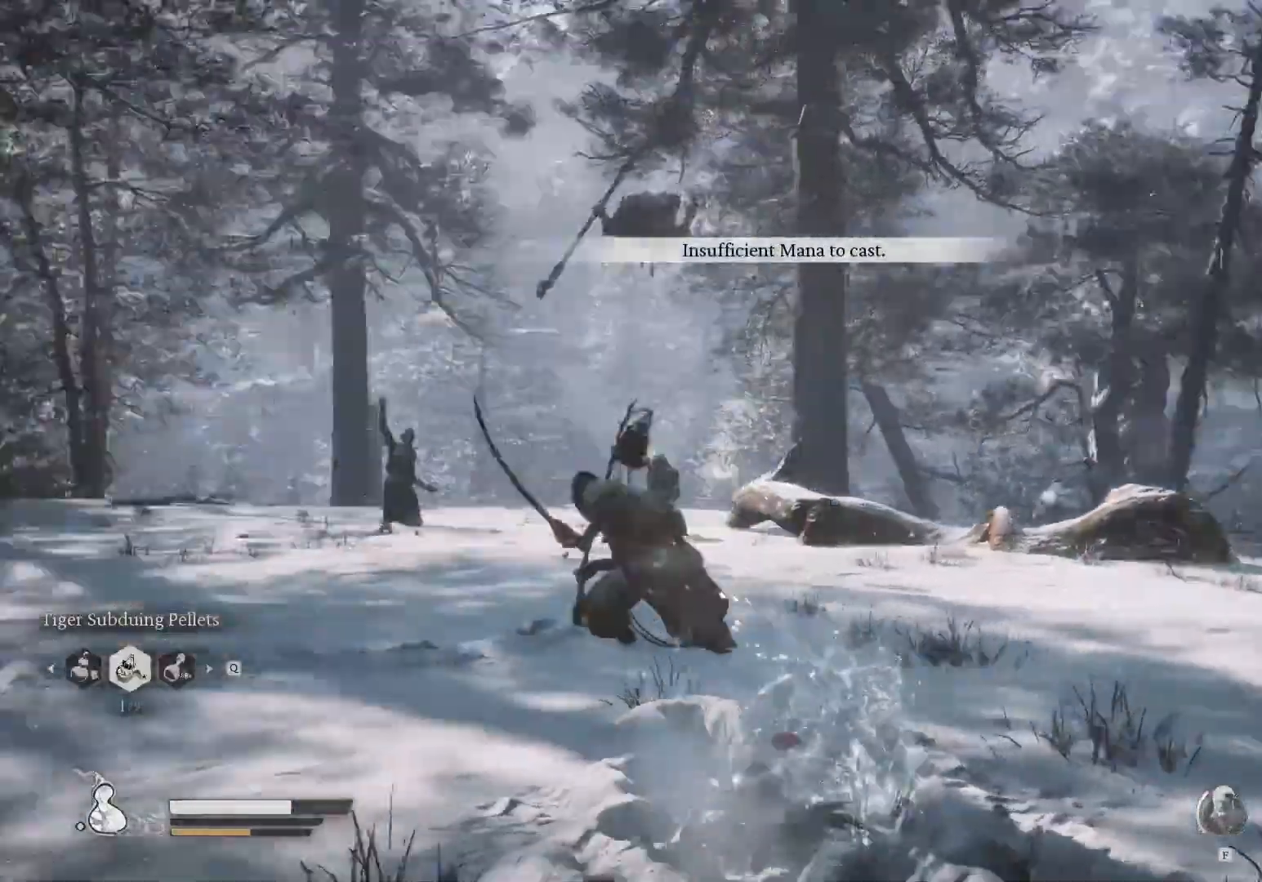
{"keys": ["w"], "mouse": ["left"], "events": [[117, "2", "down"], [117, "mouse_left", "down"], [200, "2", "up"], [200, "mouse_left", "up"], [467, "mouse_left", "down"]]}
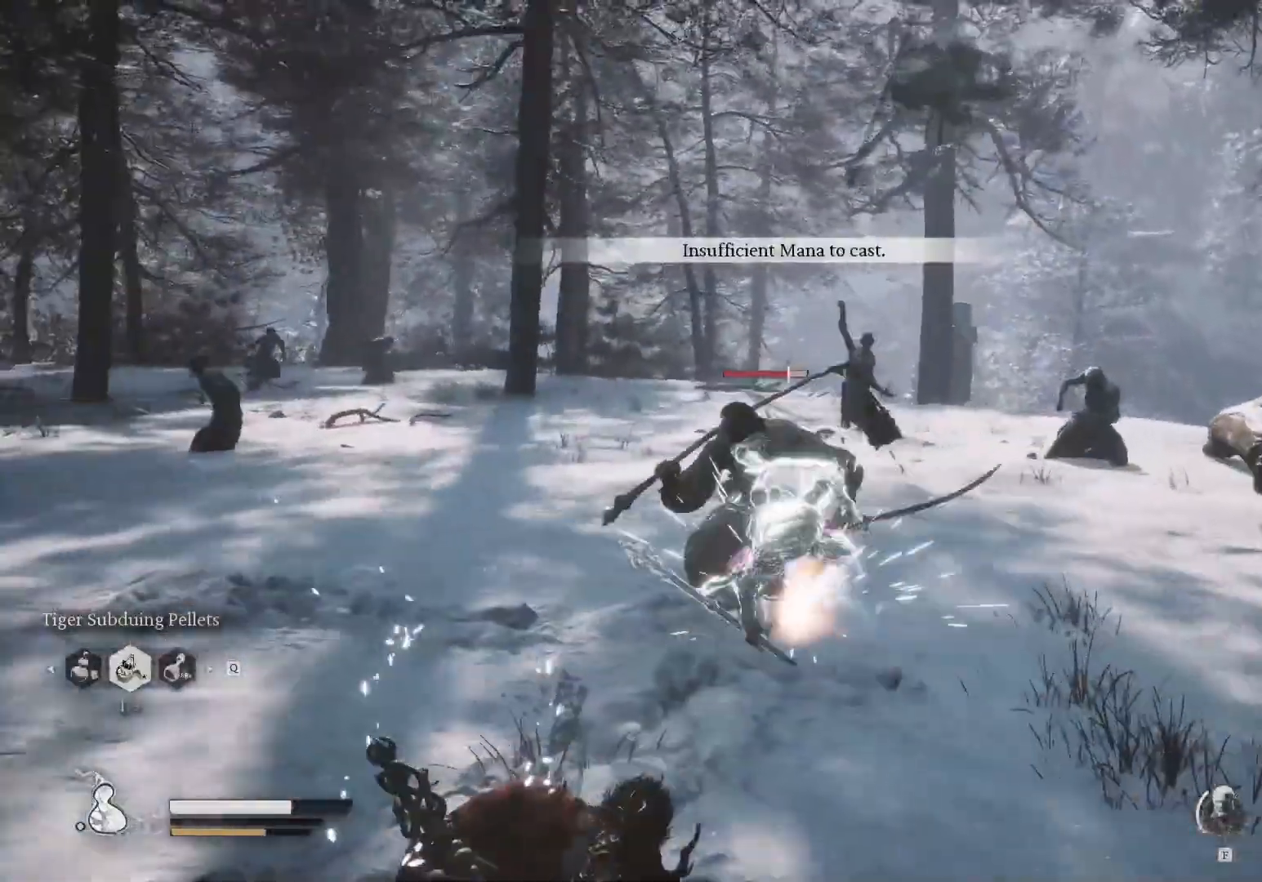
{"keys": ["w"], "mouse": ["left"], "events": [[17, "mouse_left", "up"], [50, "2", "down"], [167, "2", "up"], [183, "mouse_left", "down"], [317, "mouse_left", "up"], [350, "2", "down"], [417, "mouse_left", "down"], [433, "2", "up"]]}
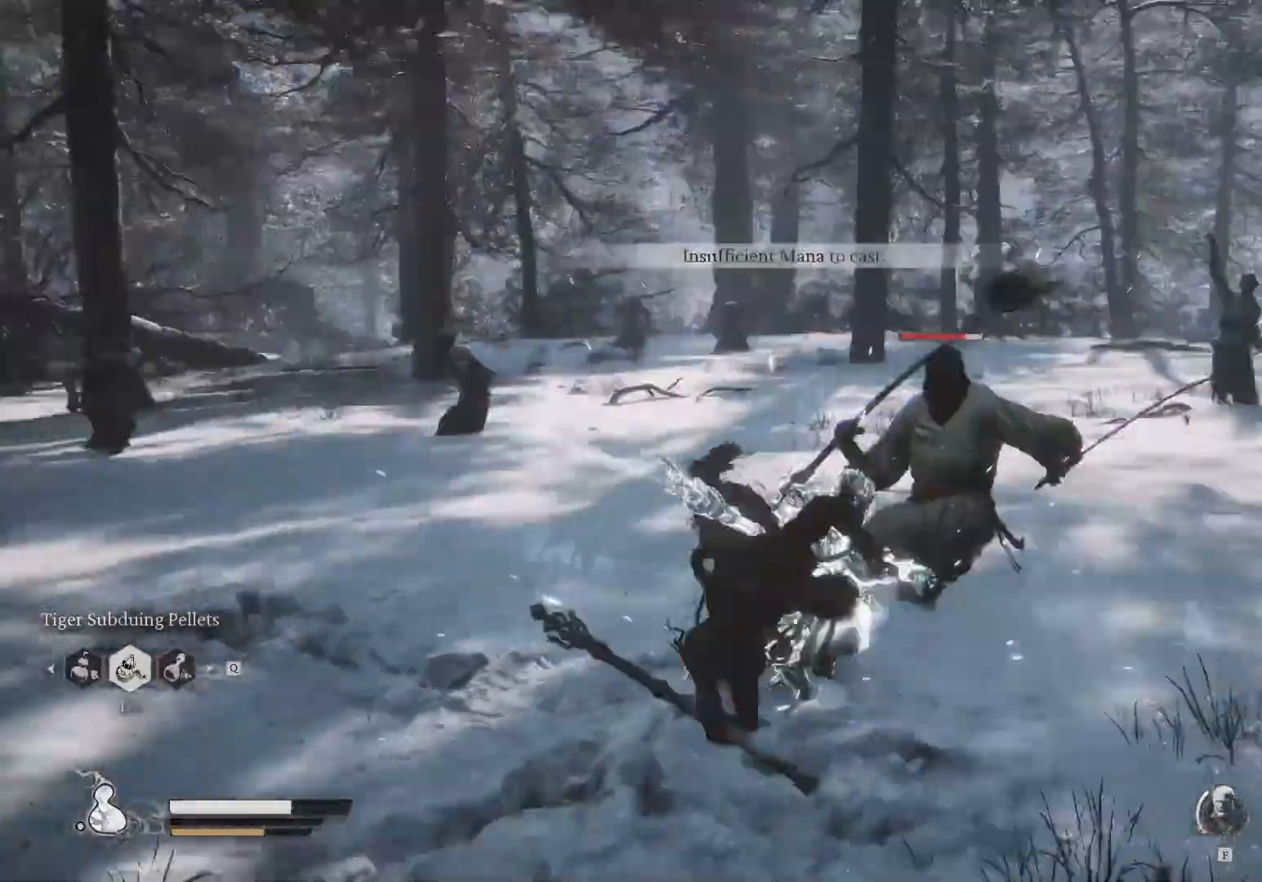
{"keys": ["w"], "mouse": []}
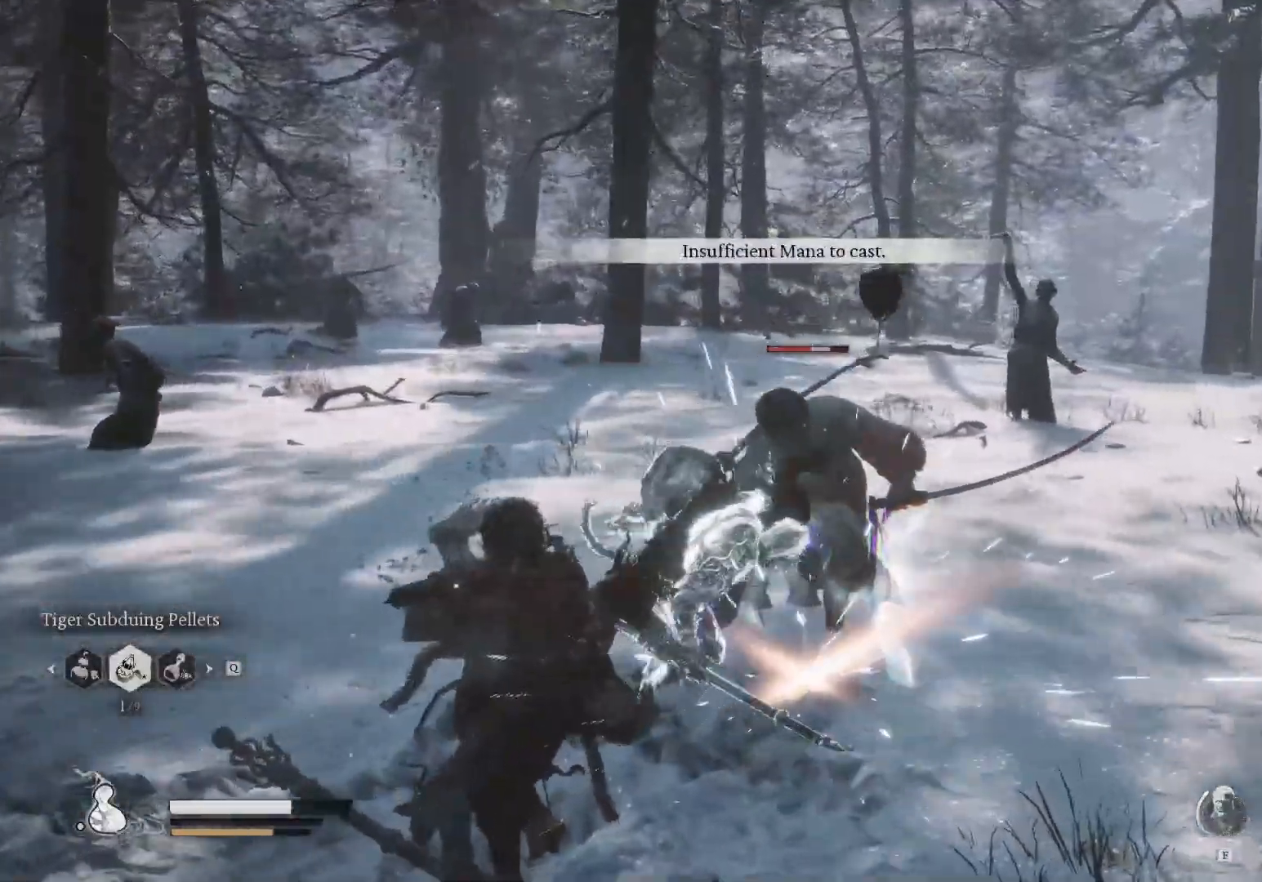
{"keys": ["w"], "mouse": []}
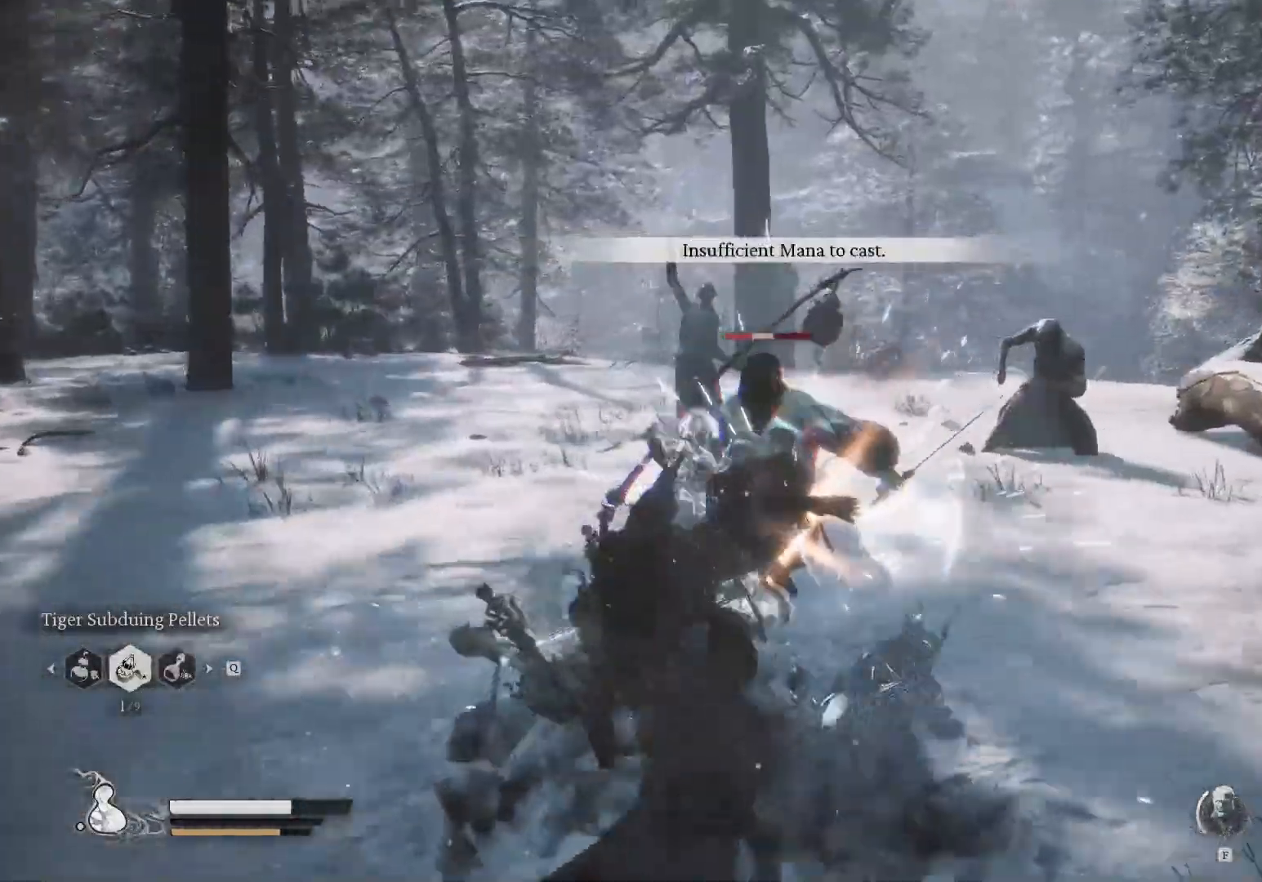
{"keys": ["w"], "mouse": [], "events": [[217, "2", "down"], [283, "mouse_left", "down"], [317, "2", "up"], [400, "mouse_left", "up"]]}
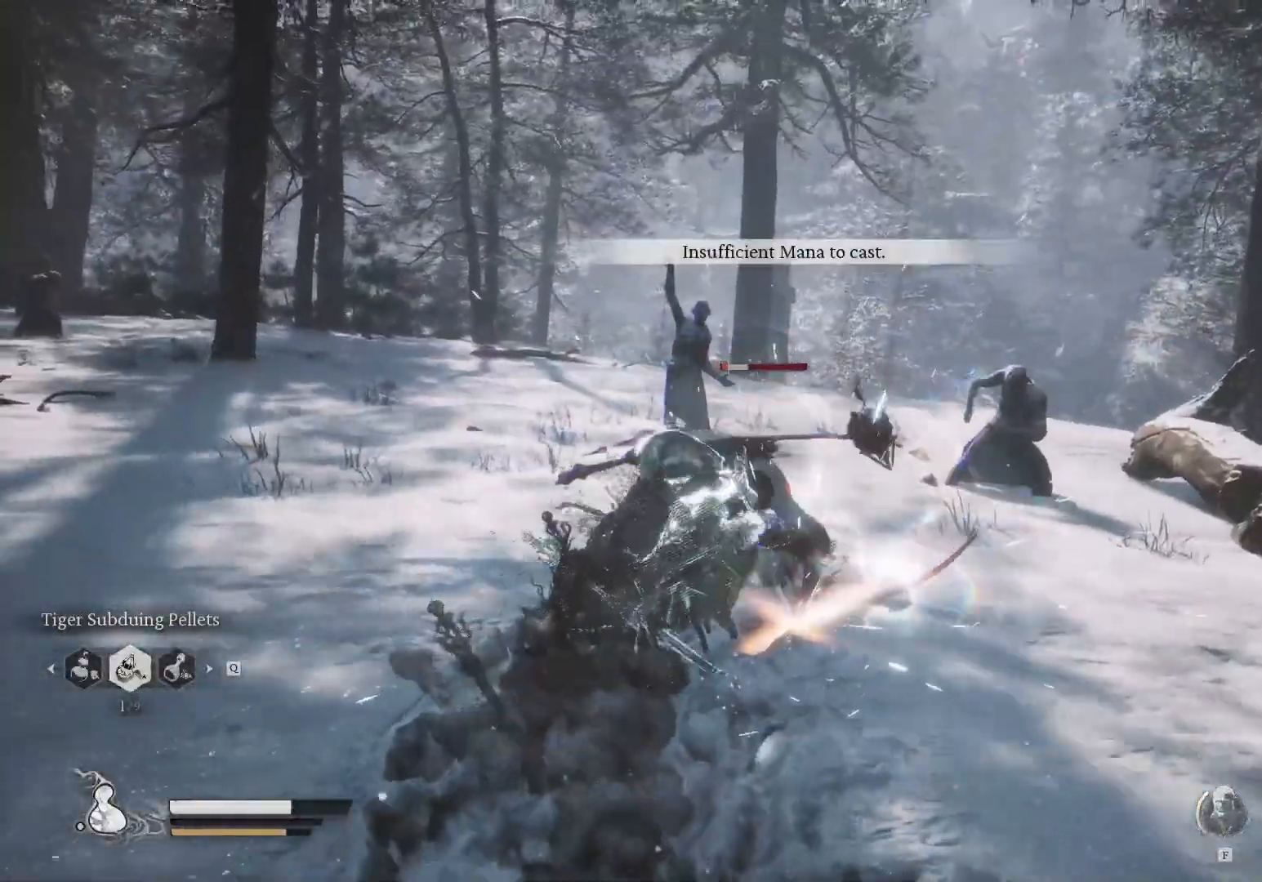
{"keys": ["w"], "mouse": [], "events": [[250, "mouse_left", "down"], [417, "mouse_left", "up"]]}
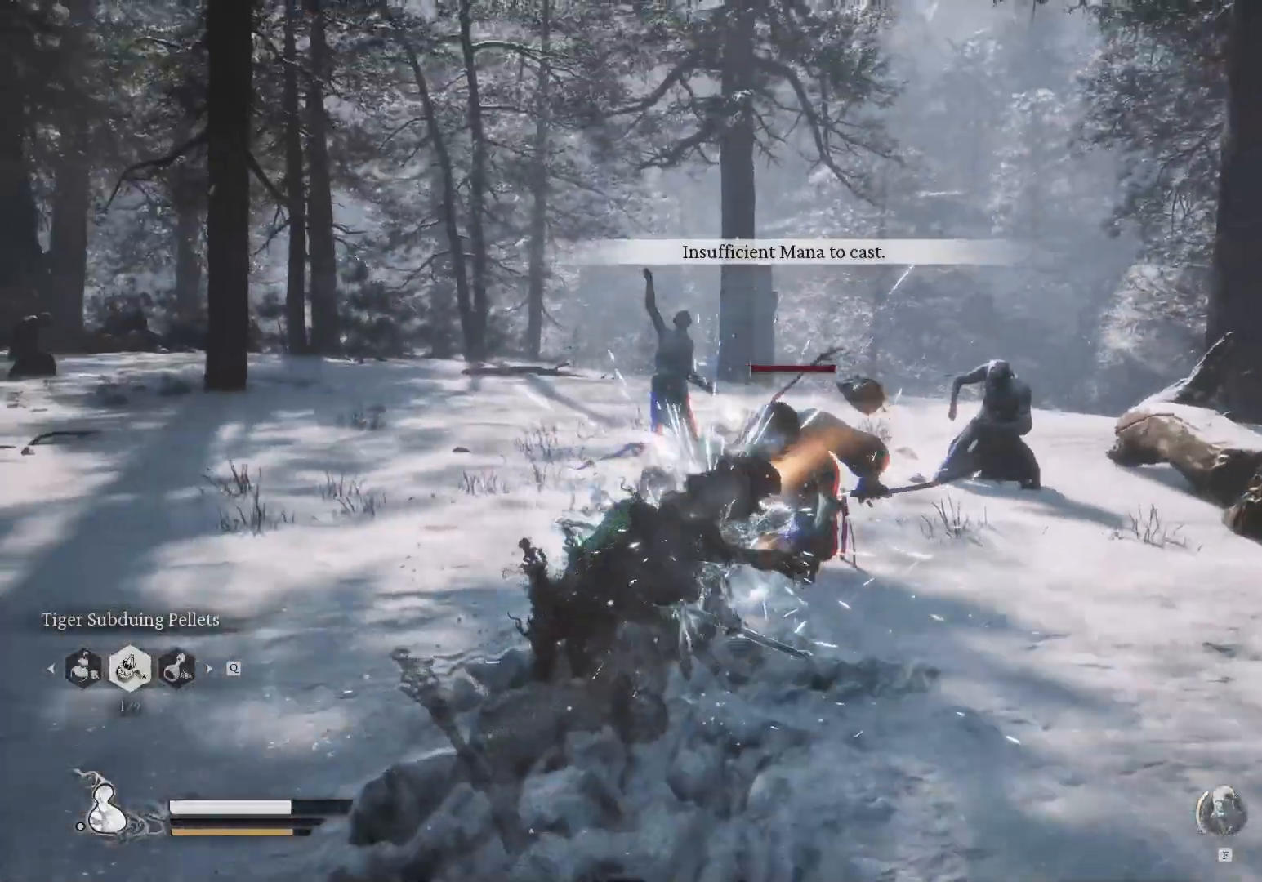
{"keys": ["w"], "mouse": [], "events": []}
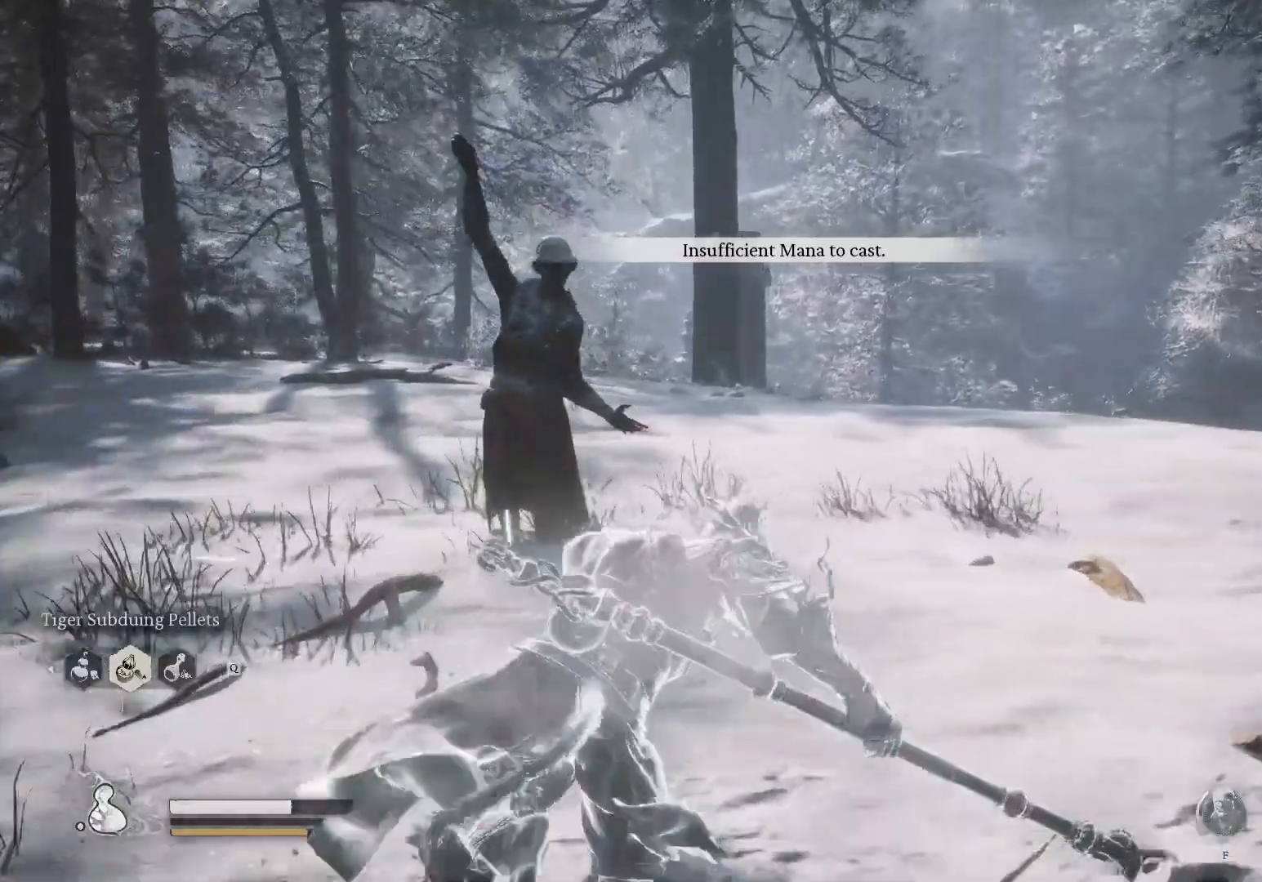
{"keys": ["w"], "mouse": [], "events": [[33, "w", "up"], [317, "w", "down"]]}
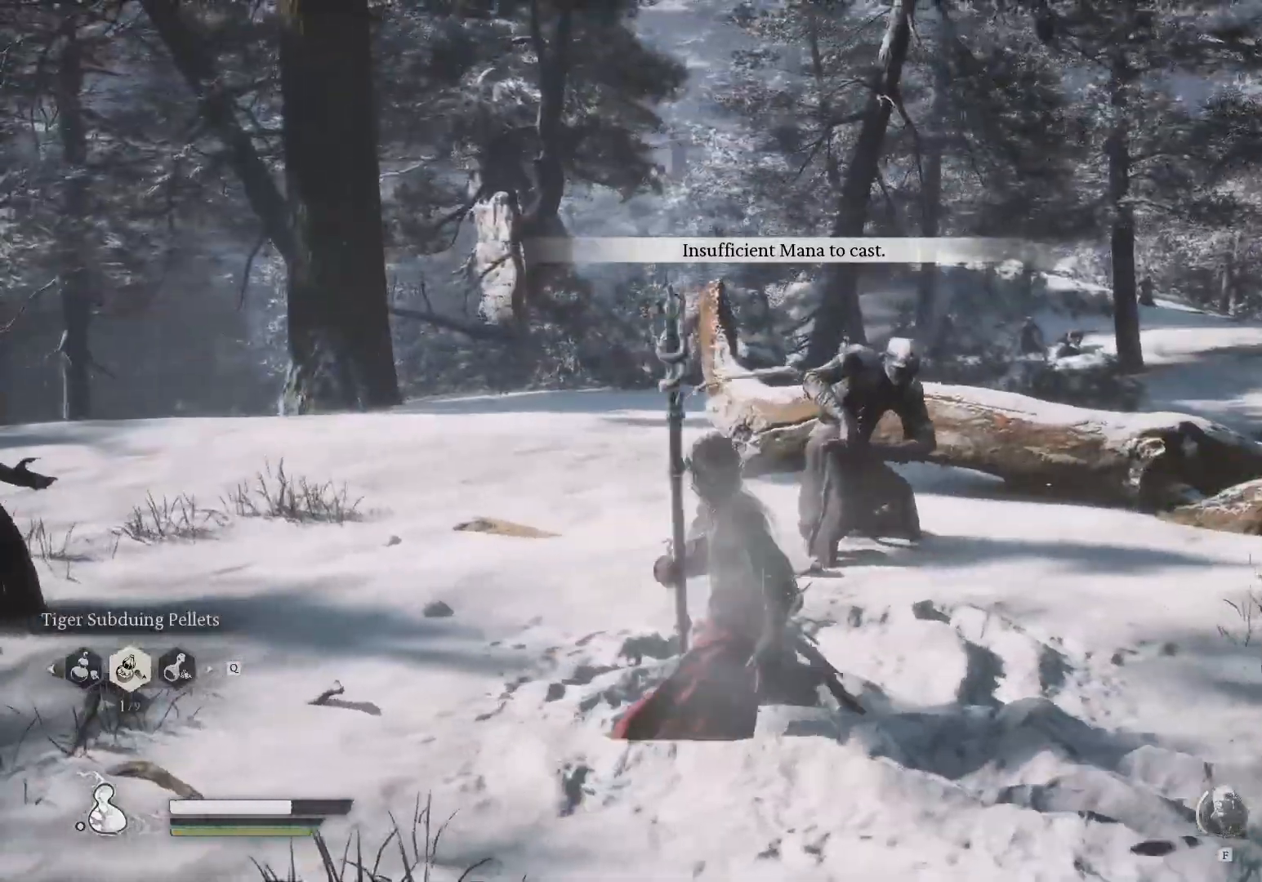
{"keys": ["w"], "mouse": [], "events": [[183, "a", "down"], [433, "a", "up"]]}